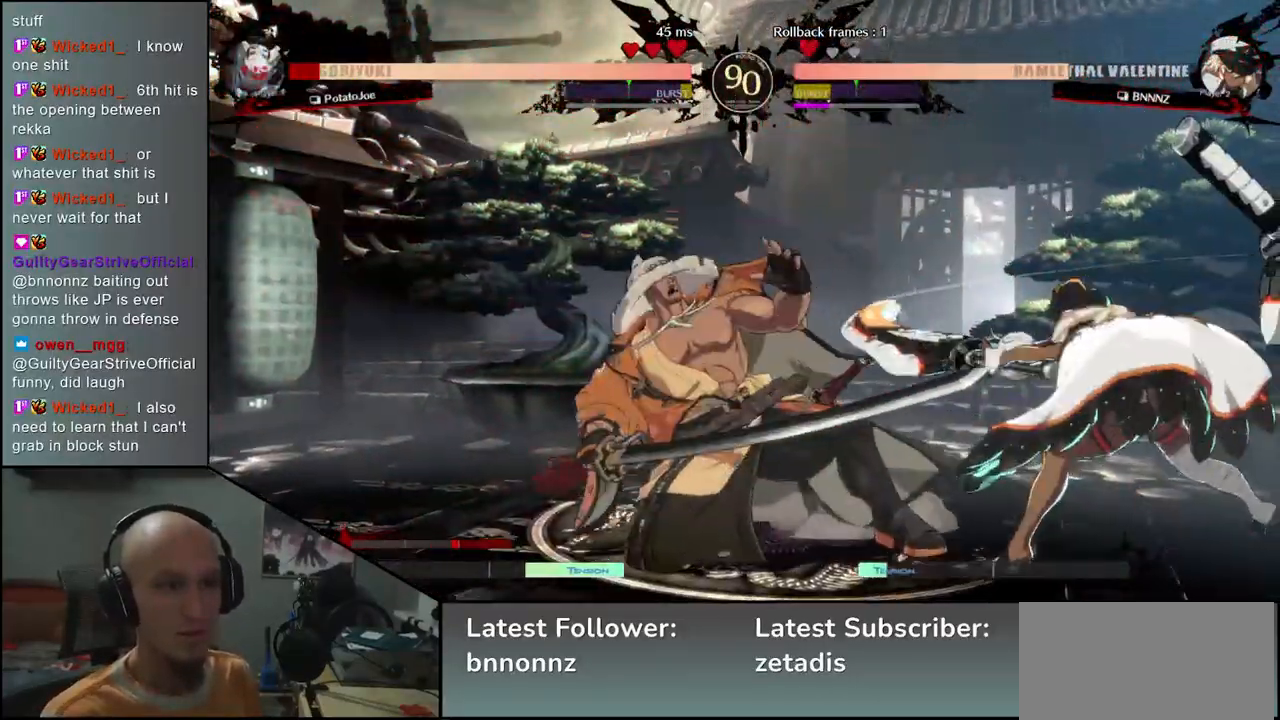
Gameplay with a controller (arcade stick); each line is a JSON object with the inputs held at the frame after it (dt_ms = milliseconds from this image to that frame). "events" lists button and stick changes between this image and that frame as [ms after this image, input, new state], when the widget could be followed in between. Not read: L3 R3.
{"dt_ms": 500, "buttons": [], "left_stick": "down-left", "events": [[233, "left_stick", "down-left"]]}
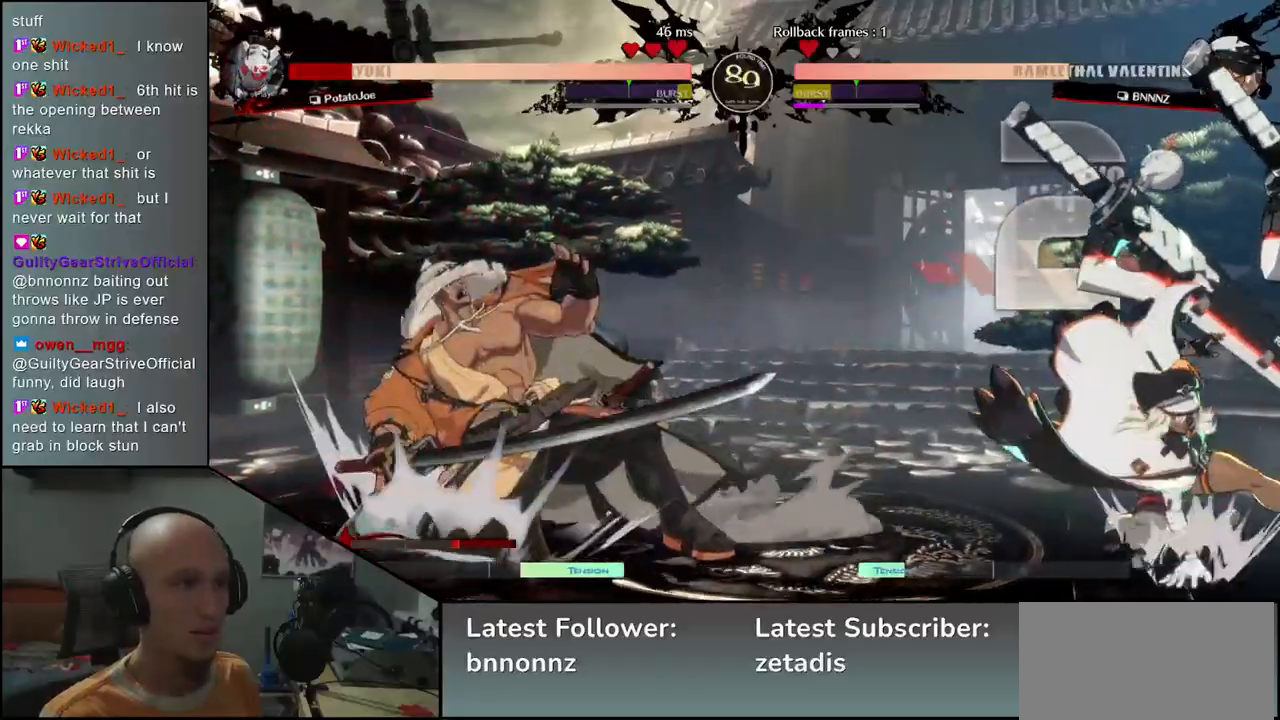
{"dt_ms": 500, "buttons": [], "left_stick": "down-left", "events": []}
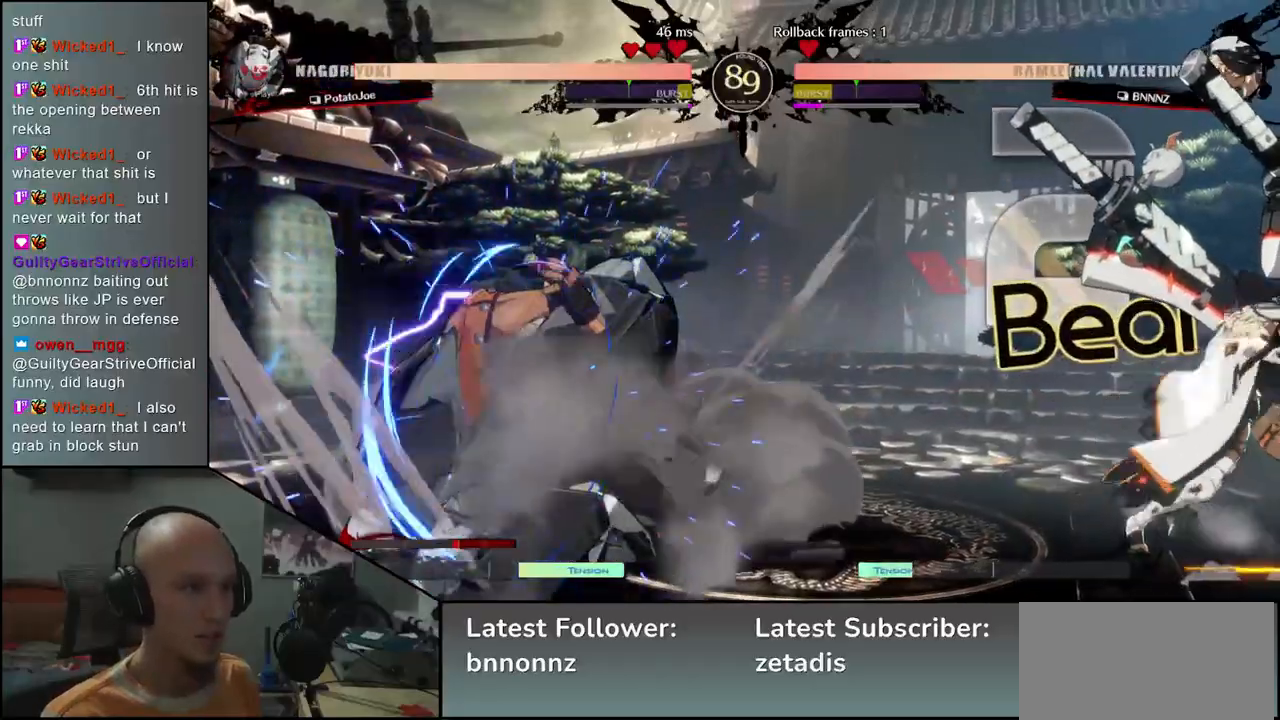
{"dt_ms": 500, "buttons": [], "left_stick": "up", "events": [[500, "left_stick", "up"]]}
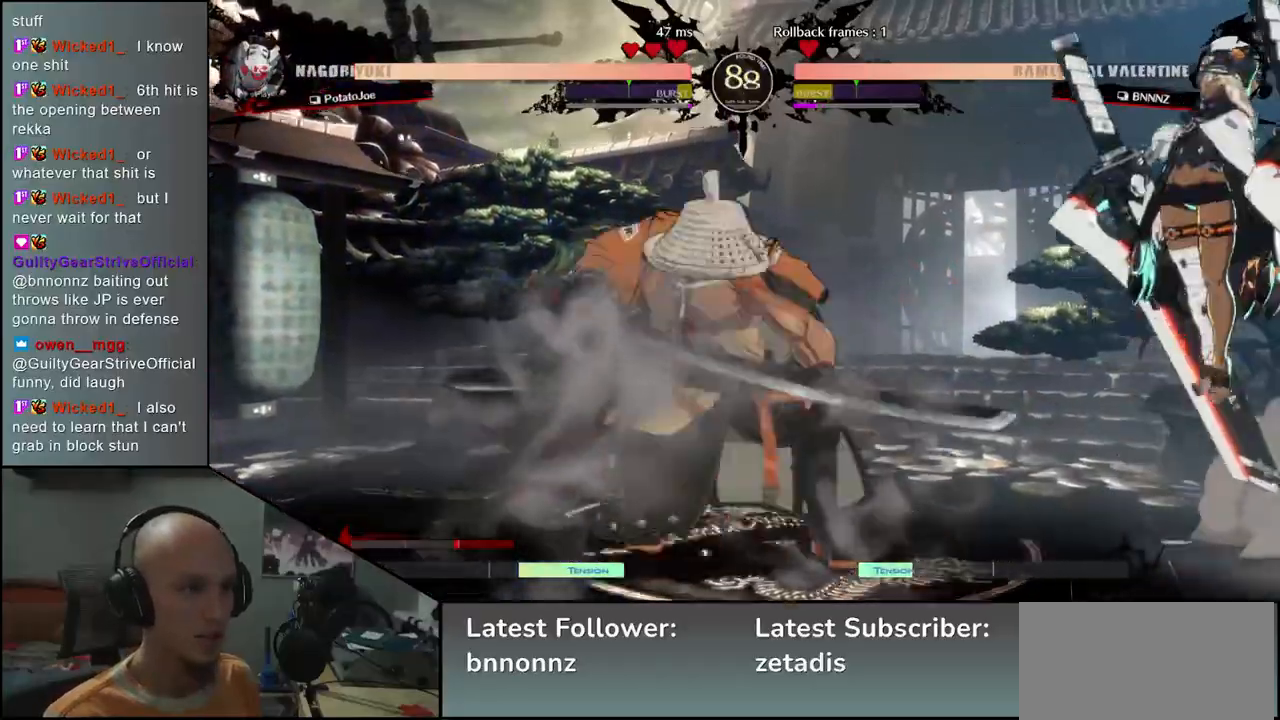
{"dt_ms": 500, "buttons": [], "left_stick": "down-left", "events": [[100, "left_stick", "left"], [167, "left_stick", "down-left"], [417, "TRIANGLE", "down"], [500, "TRIANGLE", "up"]]}
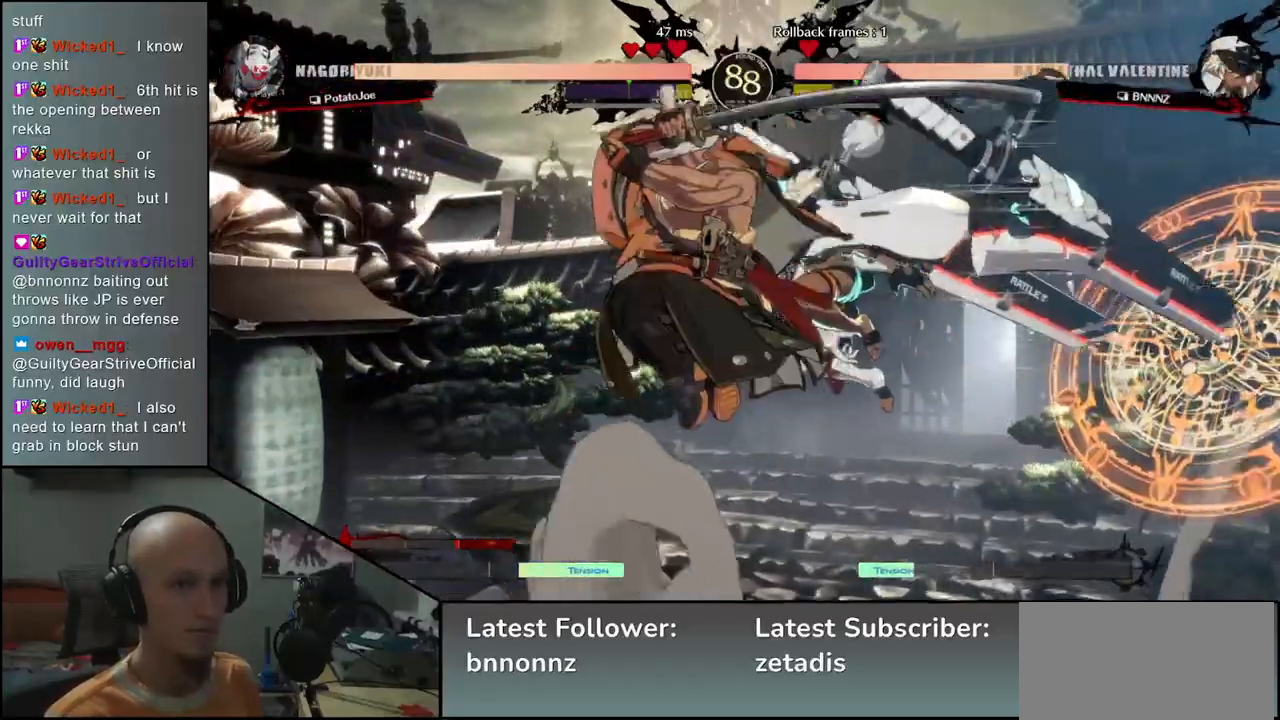
{"dt_ms": 500, "buttons": [], "left_stick": "left", "events": [[100, "TRIANGLE", "down"], [167, "left_stick", "center"], [183, "TRIANGLE", "up"], [467, "left_stick", "left"]]}
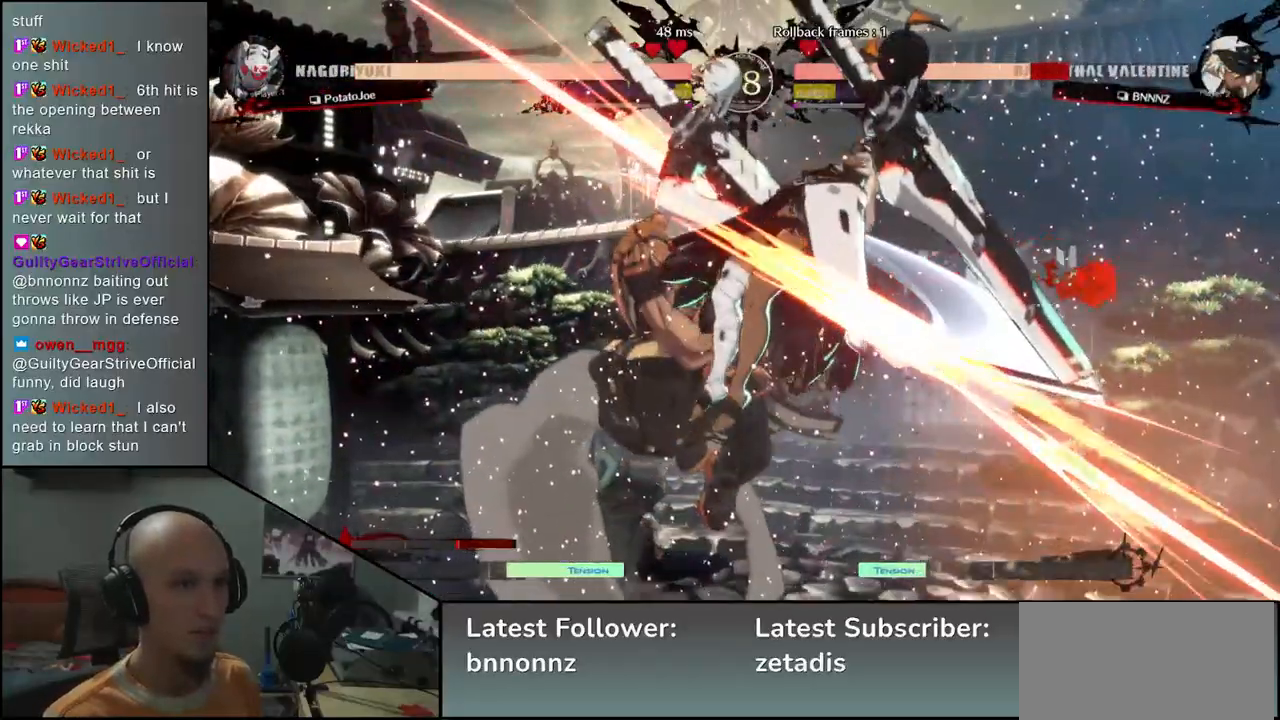
{"dt_ms": 500, "buttons": [], "left_stick": "center", "events": [[133, "left_stick", "center"], [383, "TRIANGLE", "down"], [467, "TRIANGLE", "up"]]}
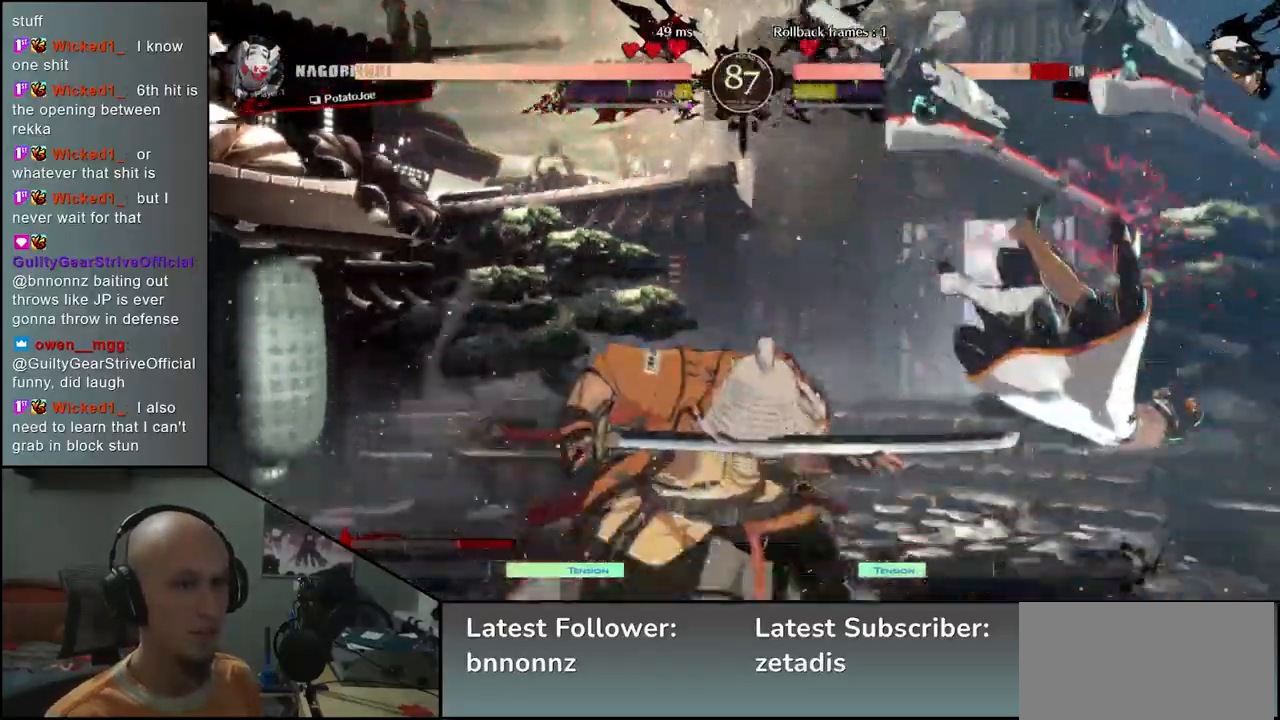
{"dt_ms": 500, "buttons": [], "left_stick": "center", "events": [[67, "TRIANGLE", "down"], [150, "TRIANGLE", "up"], [233, "TRIANGLE", "down"], [317, "TRIANGLE", "up"]]}
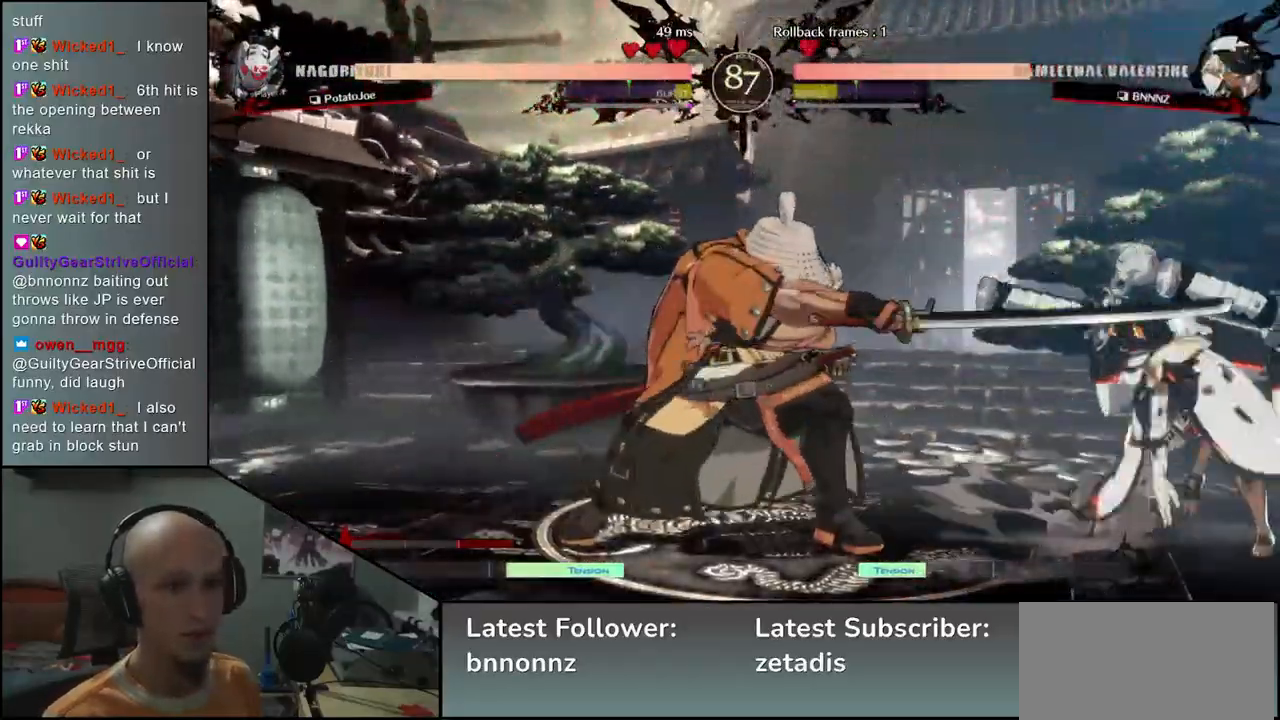
{"dt_ms": 500, "buttons": ["SQUARE"], "left_stick": "center", "events": [[150, "SQUARE", "down"], [217, "SQUARE", "up"], [317, "SQUARE", "down"], [383, "SQUARE", "up"], [483, "SQUARE", "down"]]}
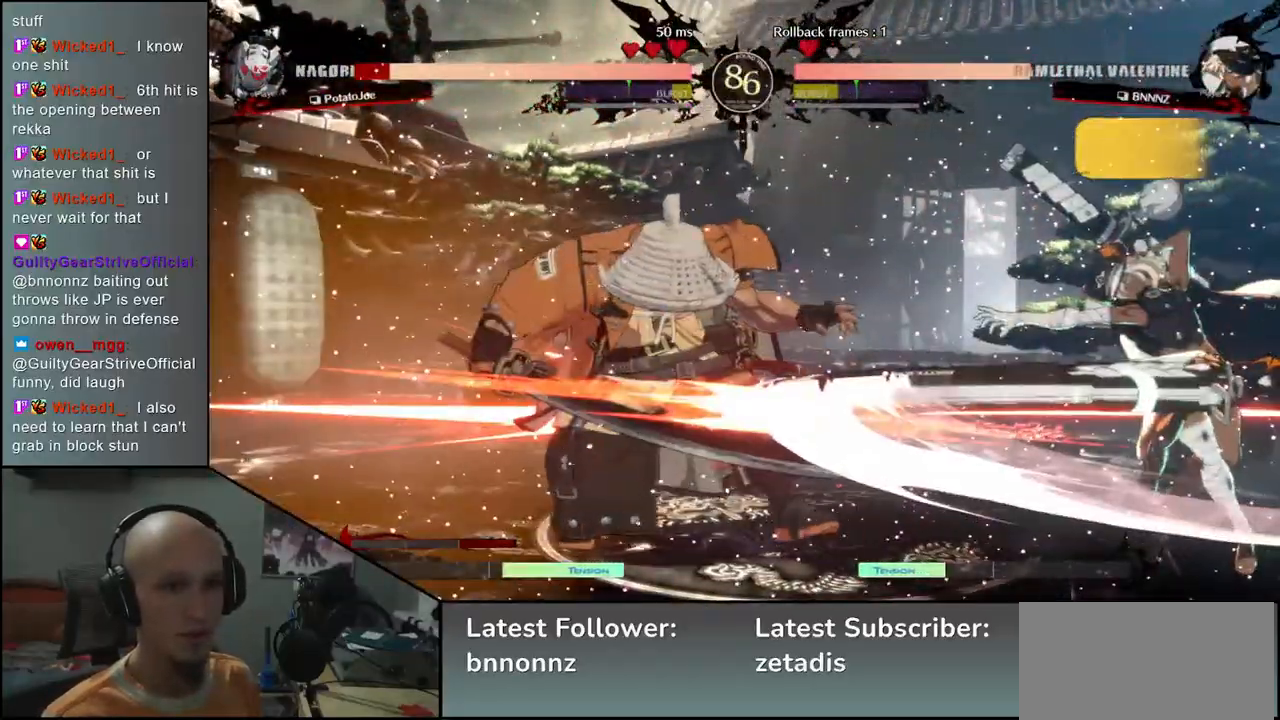
{"dt_ms": 500, "buttons": [], "left_stick": "left", "events": [[17, "SQUARE", "up"], [183, "left_stick", "left"]]}
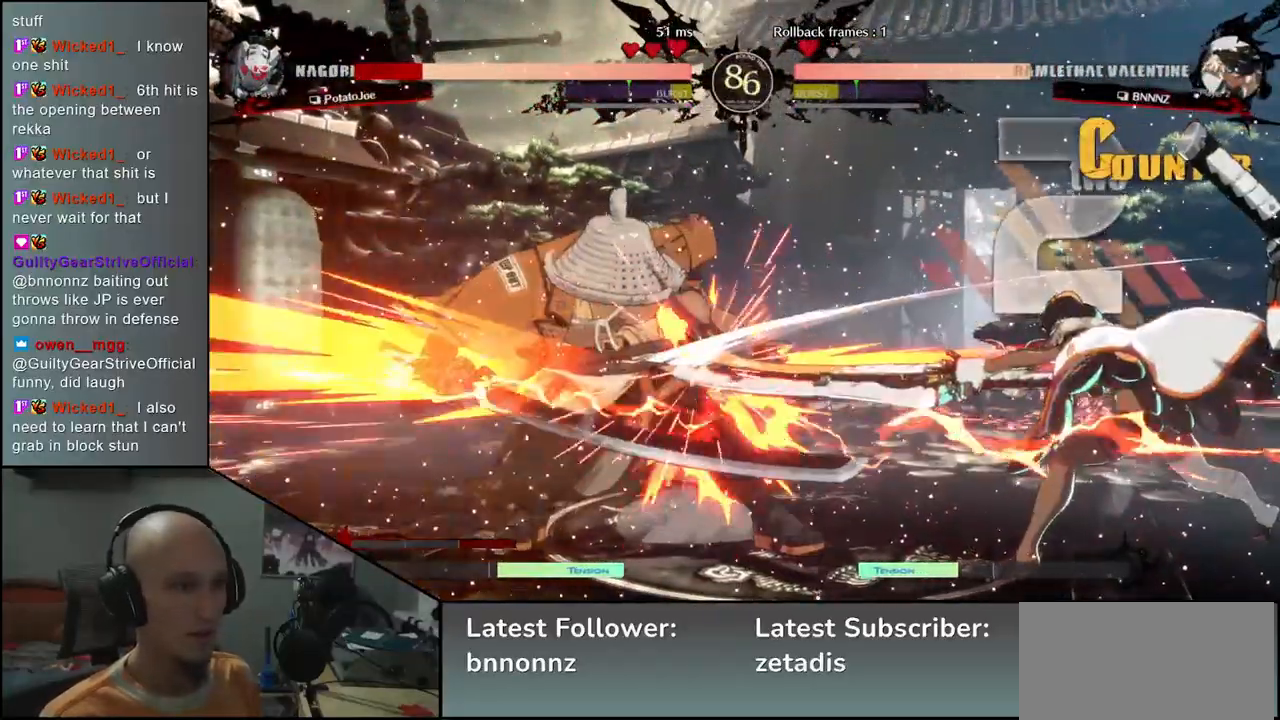
{"dt_ms": 500, "buttons": [], "left_stick": "left", "events": []}
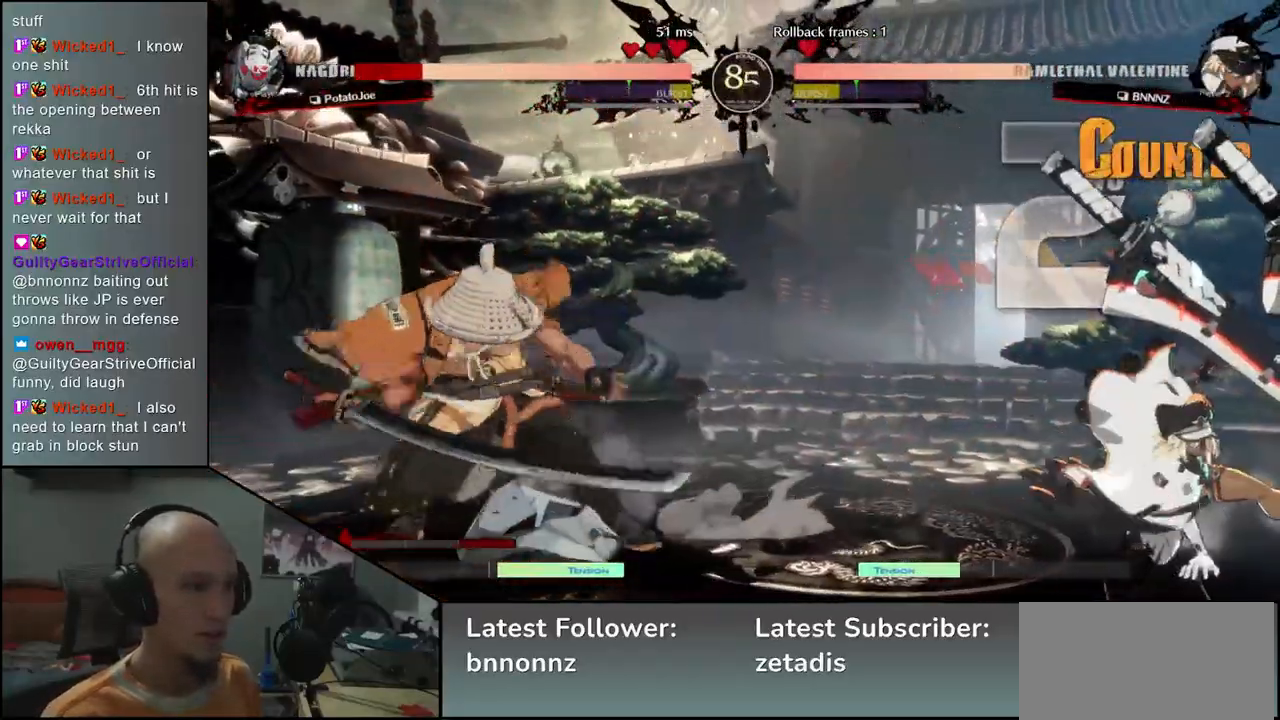
{"dt_ms": 500, "buttons": [], "left_stick": "left", "events": [[283, "left_stick", "down"], [450, "left_stick", "left"]]}
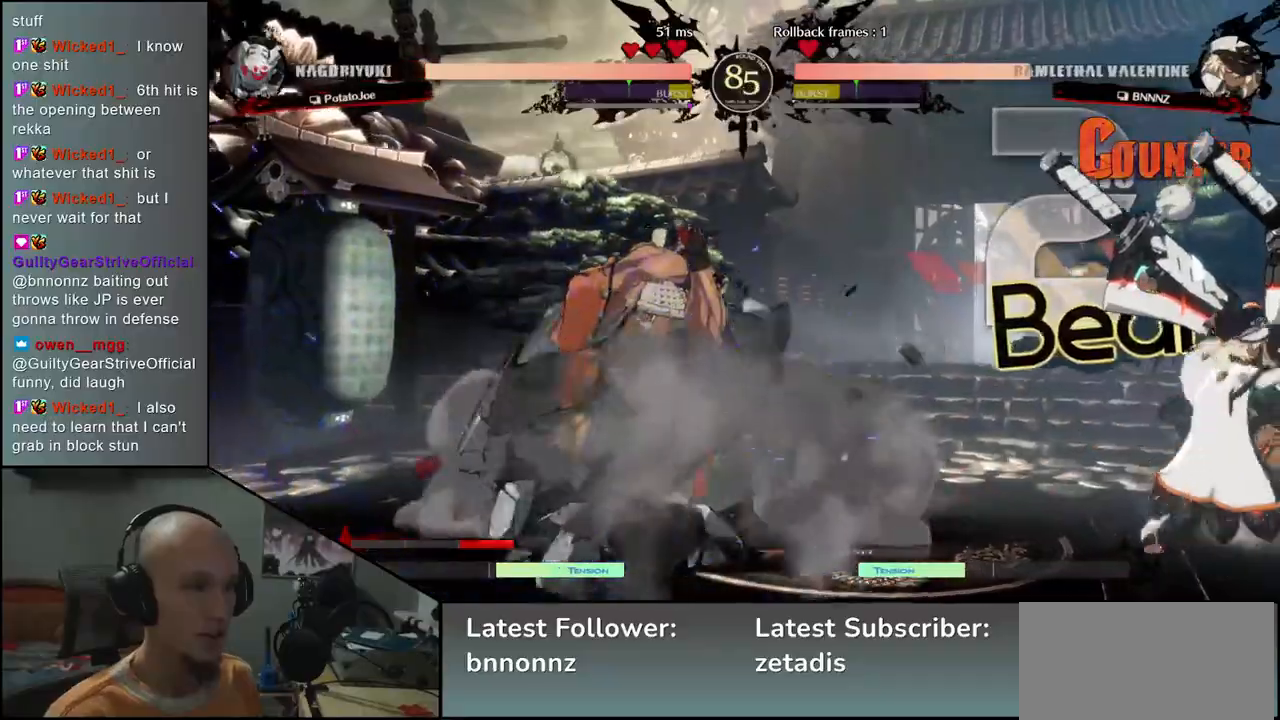
{"dt_ms": 500, "buttons": ["SQUARE"], "left_stick": "left", "events": [[333, "left_stick", "down"], [467, "left_stick", "left"], [500, "SQUARE", "down"]]}
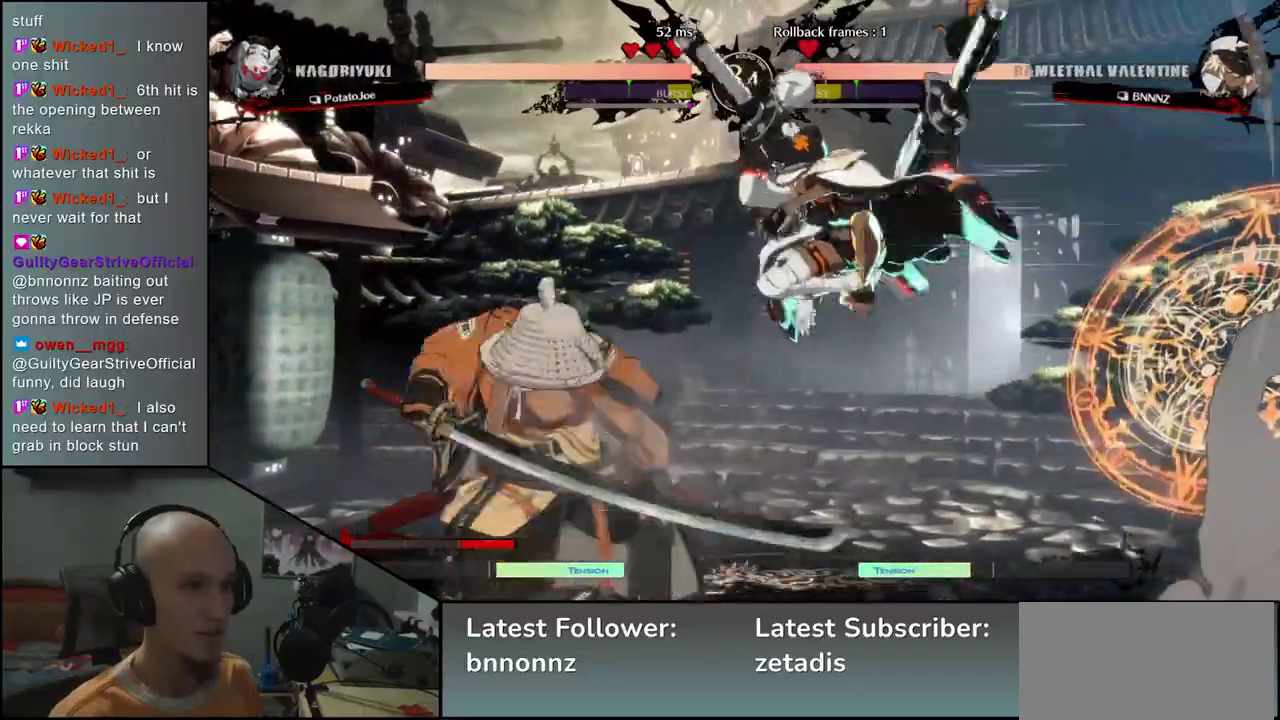
{"dt_ms": 500, "buttons": [], "left_stick": "left", "events": [[83, "left_stick", "center"], [117, "SQUARE", "up"], [333, "left_stick", "left"], [400, "left_stick", "center"], [450, "left_stick", "left"]]}
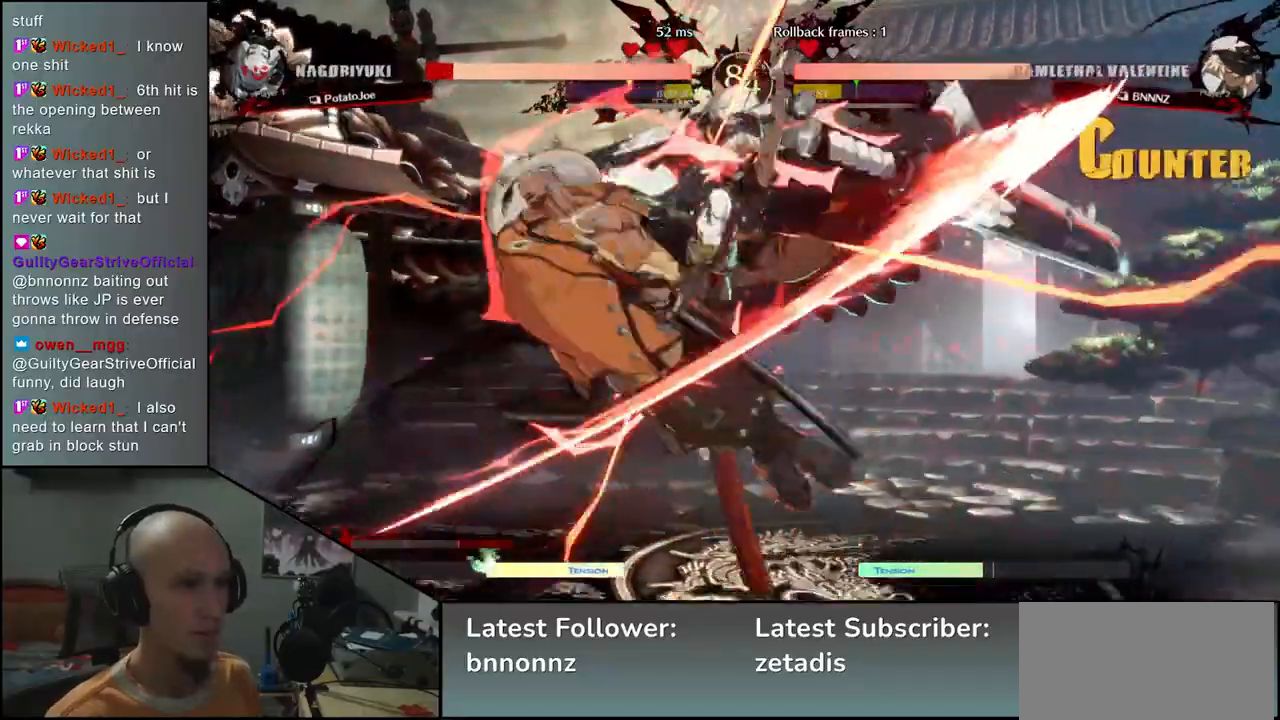
{"dt_ms": 500, "buttons": [], "left_stick": "left", "events": []}
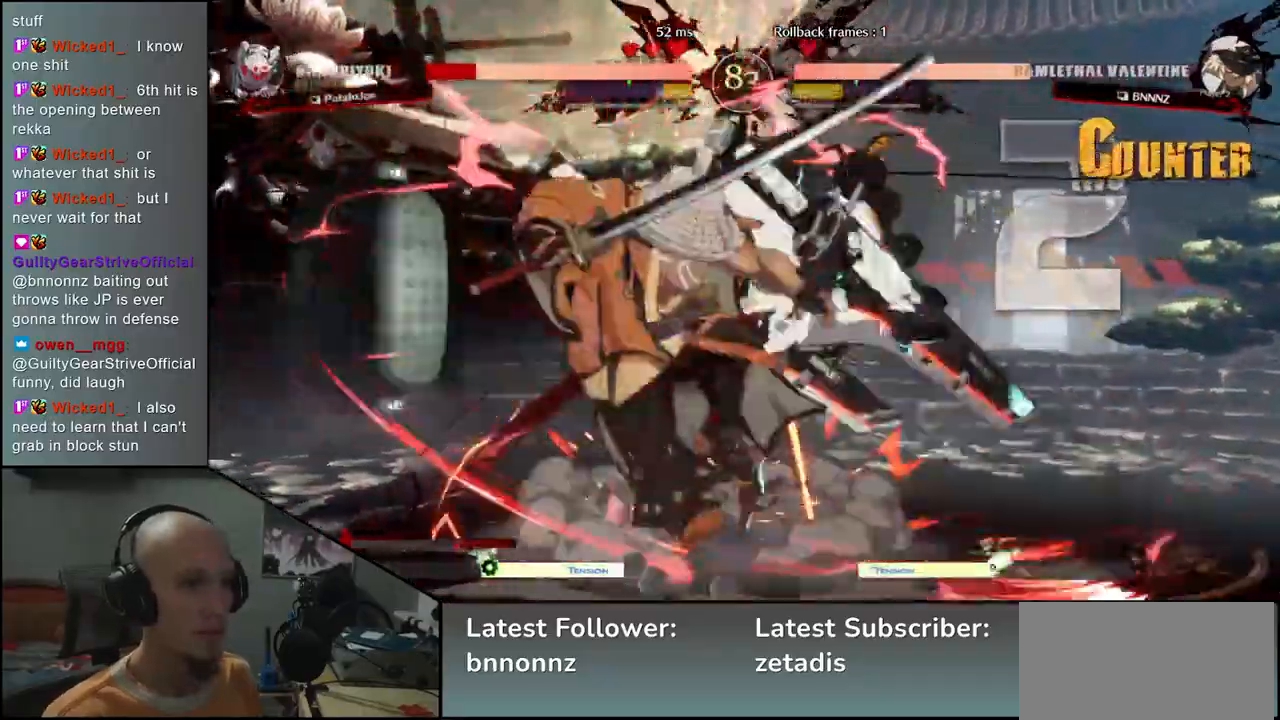
{"dt_ms": 500, "buttons": [], "left_stick": "left", "events": []}
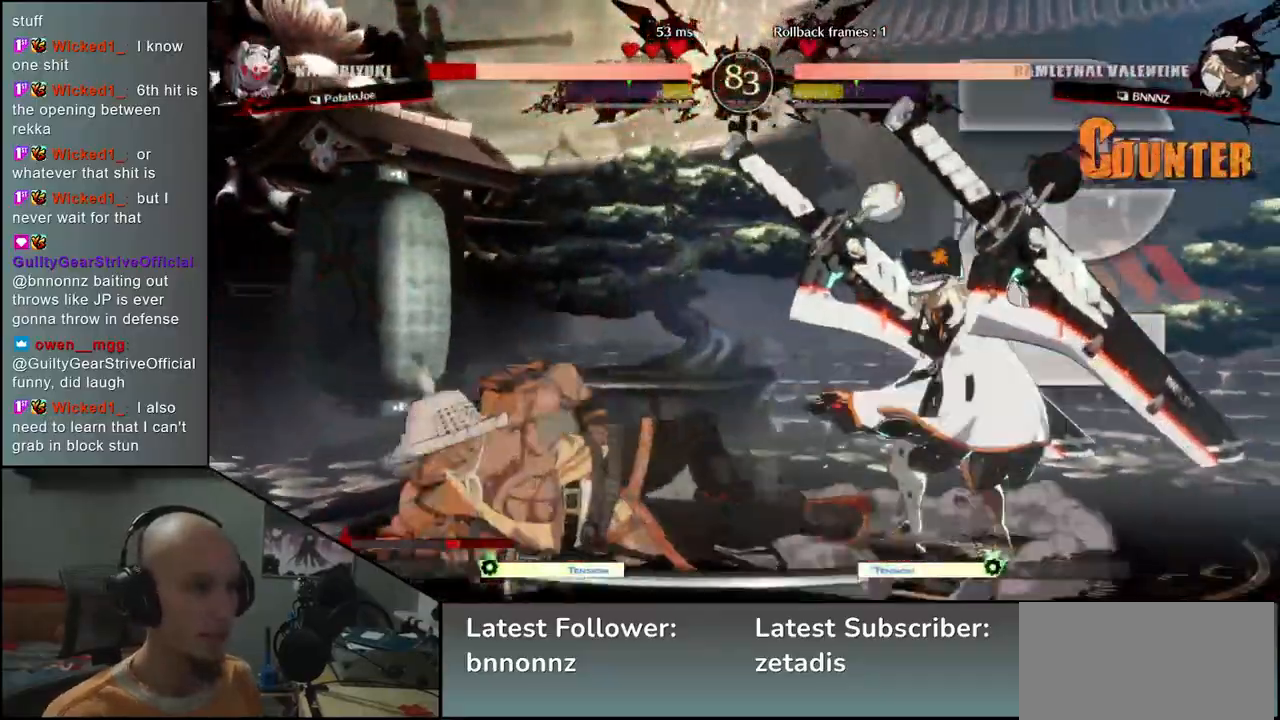
{"dt_ms": 500, "buttons": [], "left_stick": "left", "events": []}
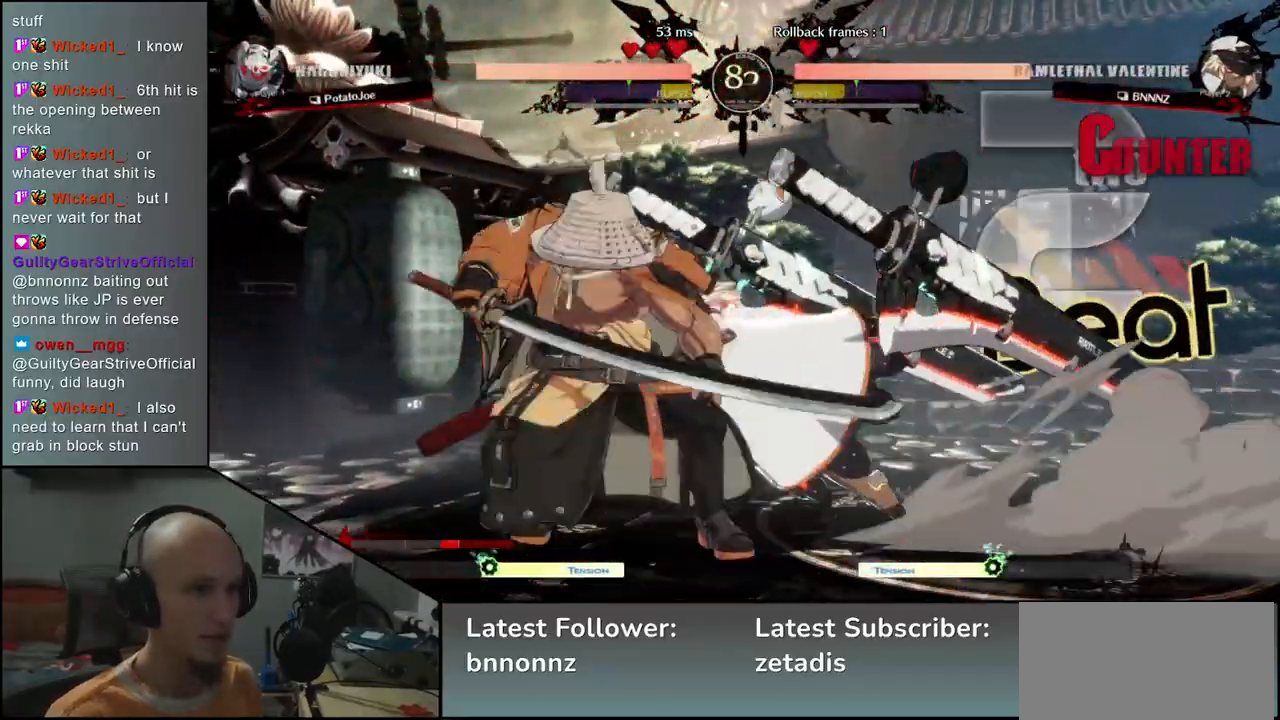
{"dt_ms": 500, "buttons": [], "left_stick": "left", "events": [[267, "R2", "down"], [267, "SQUARE", "down"], [267, "TRIANGLE", "down"], [283, "R1", "down"], [433, "SQUARE", "up"], [433, "TRIANGLE", "up"], [450, "R1", "up"], [450, "R2", "up"]]}
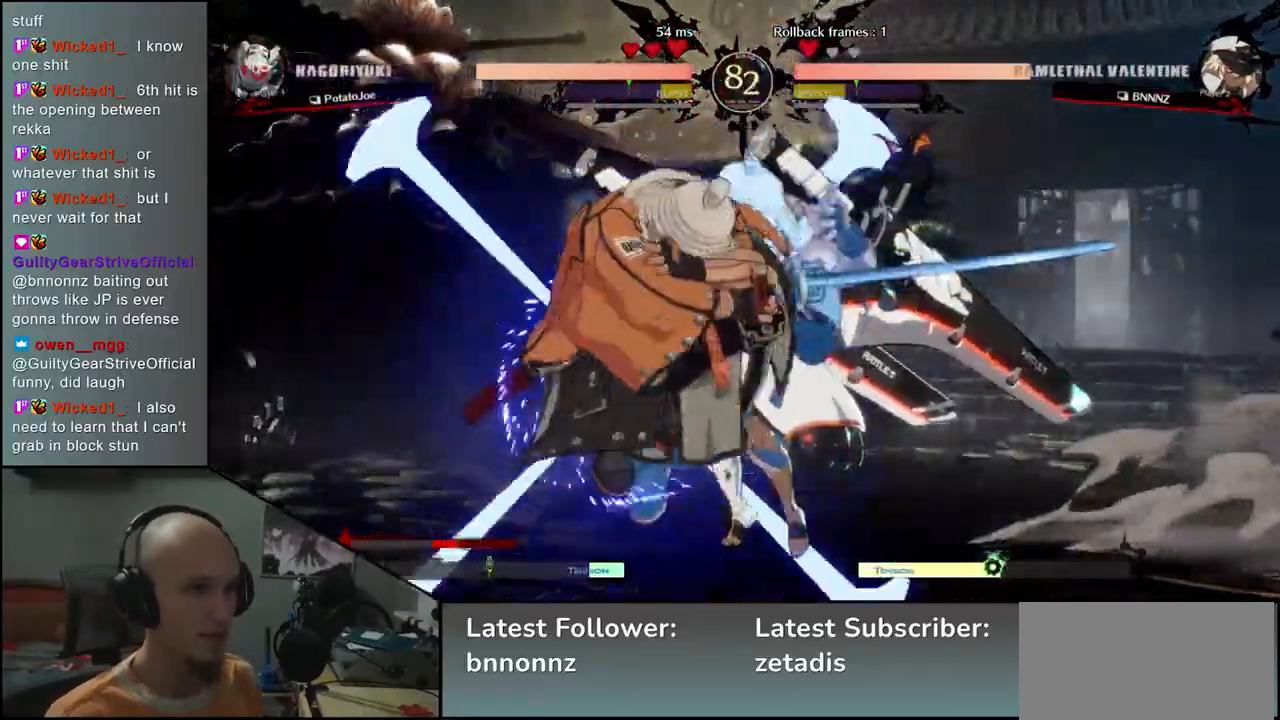
{"dt_ms": 500, "buttons": [], "left_stick": "down"}
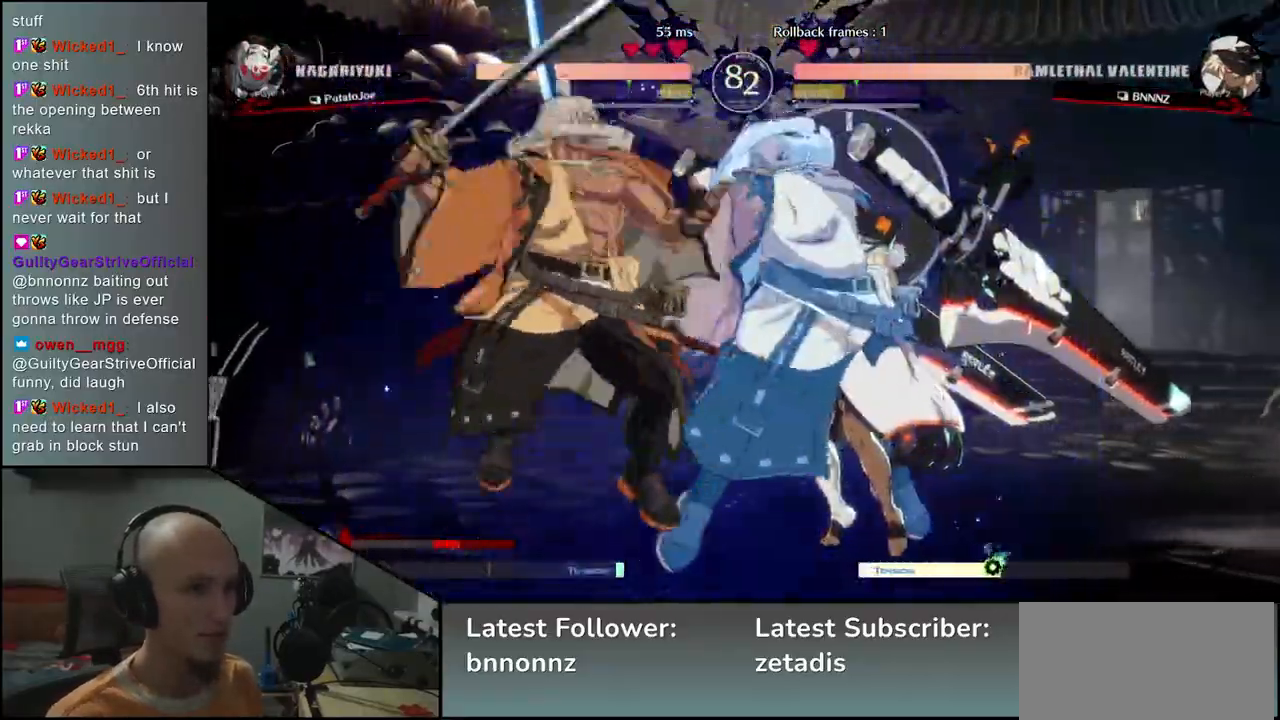
{"dt_ms": 500, "buttons": [], "left_stick": "down"}
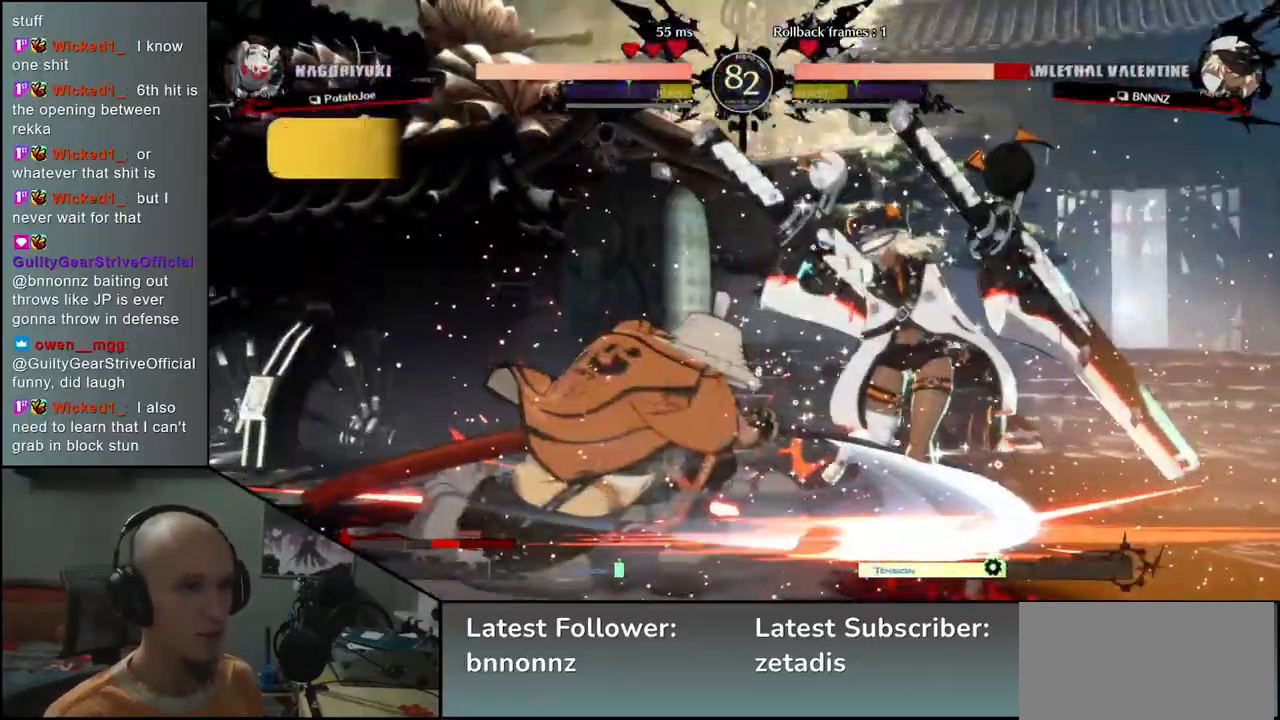
{"dt_ms": 500, "buttons": [], "left_stick": "down", "events": [[67, "left_stick", "left"], [100, "SQUARE", "down"], [167, "left_stick", "center"], [217, "SQUARE", "up"], [367, "left_stick", "left"], [483, "left_stick", "down"]]}
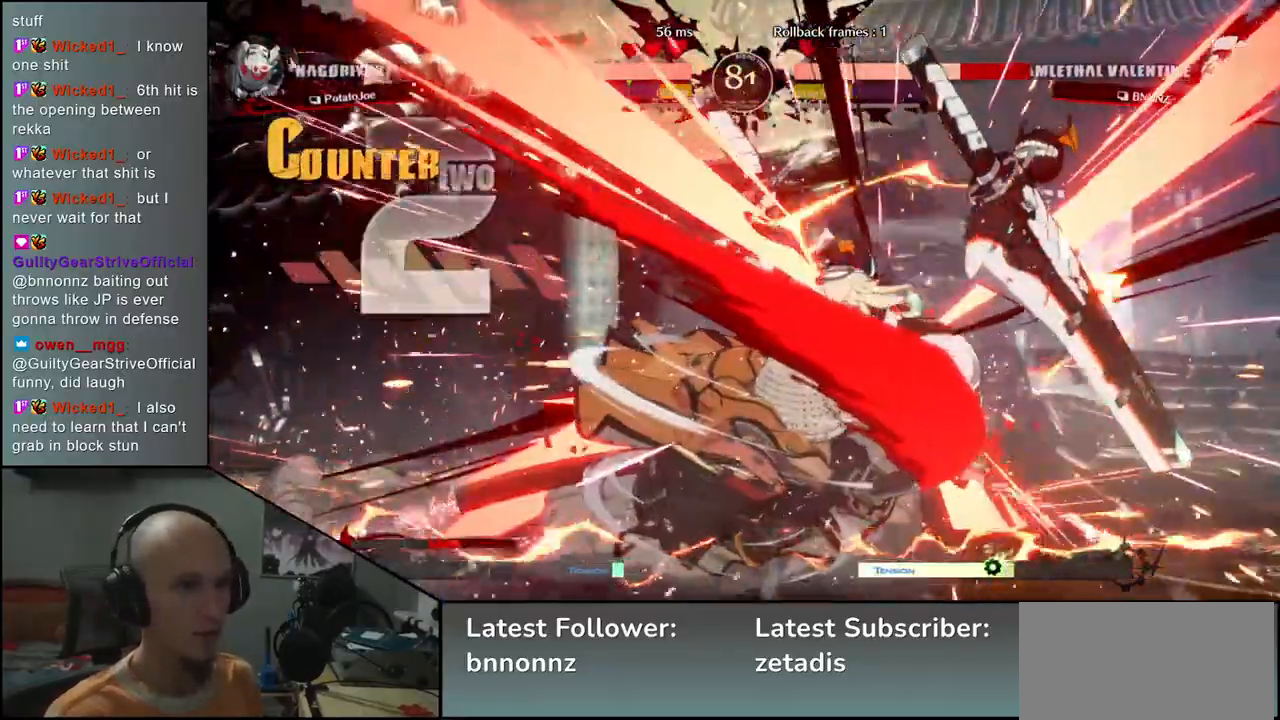
{"dt_ms": 500, "buttons": [], "left_stick": "down", "events": [[150, "SQUARE", "down"], [267, "SQUARE", "up"], [317, "left_stick", "center"], [367, "left_stick", "left"], [483, "left_stick", "down"]]}
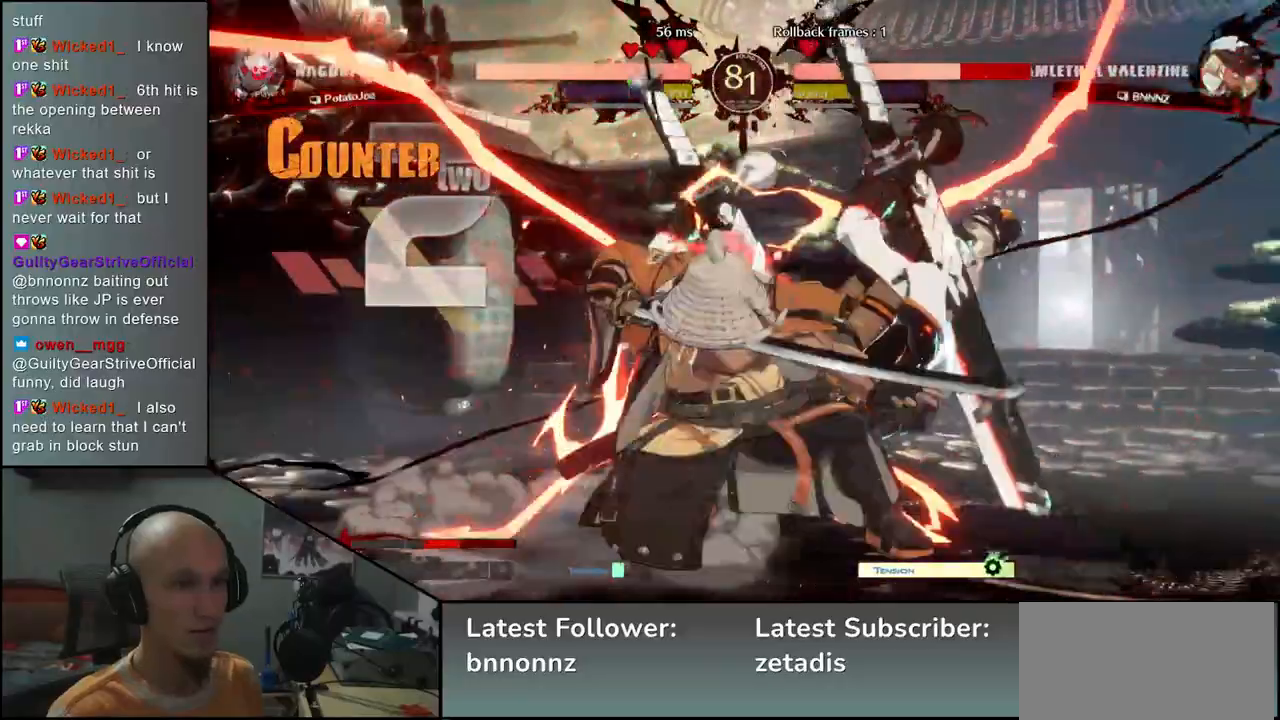
{"dt_ms": 500, "buttons": [], "left_stick": "center", "events": [[67, "left_stick", "right"], [133, "left_stick", "center"]]}
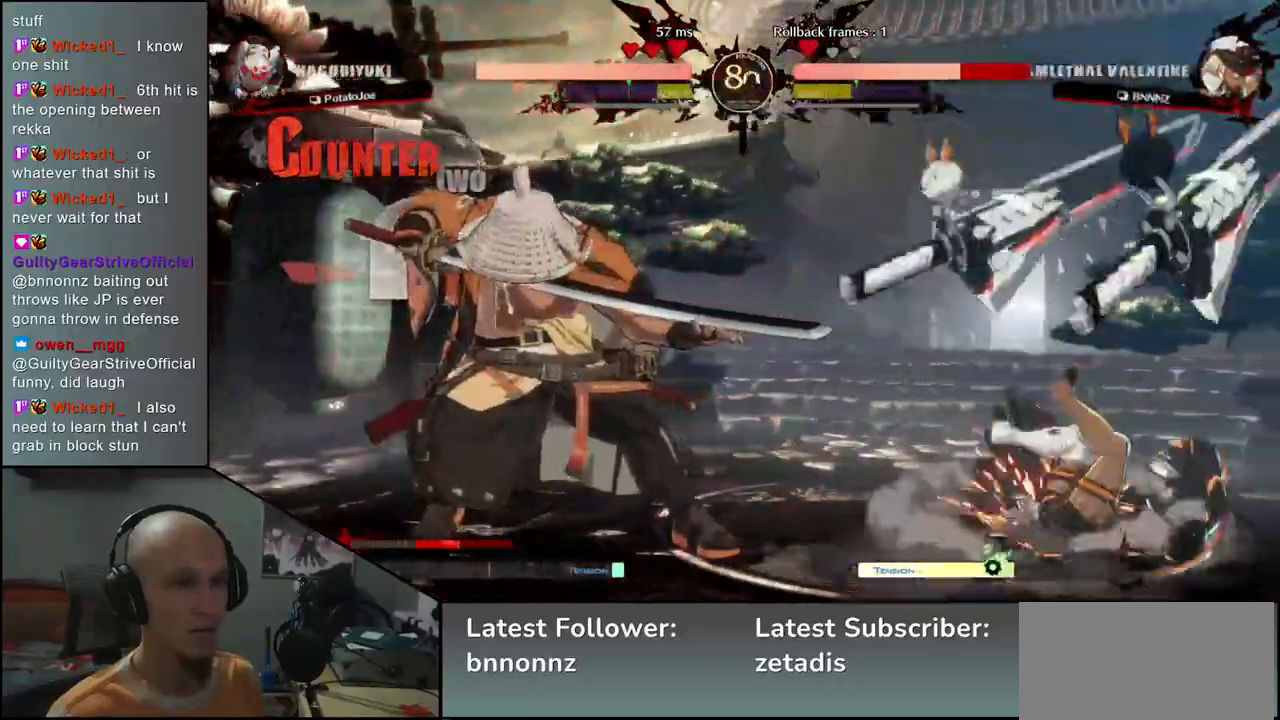
{"dt_ms": 500, "buttons": [], "left_stick": "center", "events": [[67, "left_stick", "left"], [200, "left_stick", "down"], [267, "L2", "down"], [267, "left_stick", "right"], [333, "L2", "up"], [333, "left_stick", "center"]]}
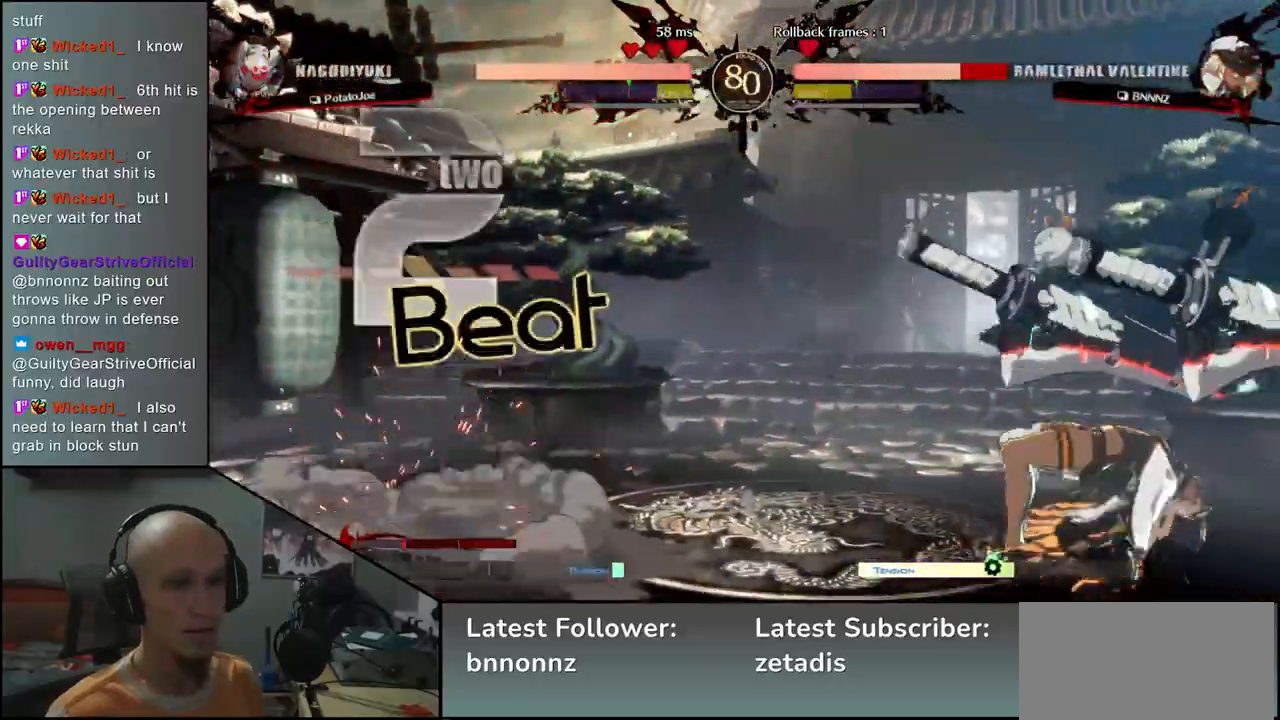
{"dt_ms": 1000, "buttons": ["TRIANGLE", "R1"], "left_stick": "left"}
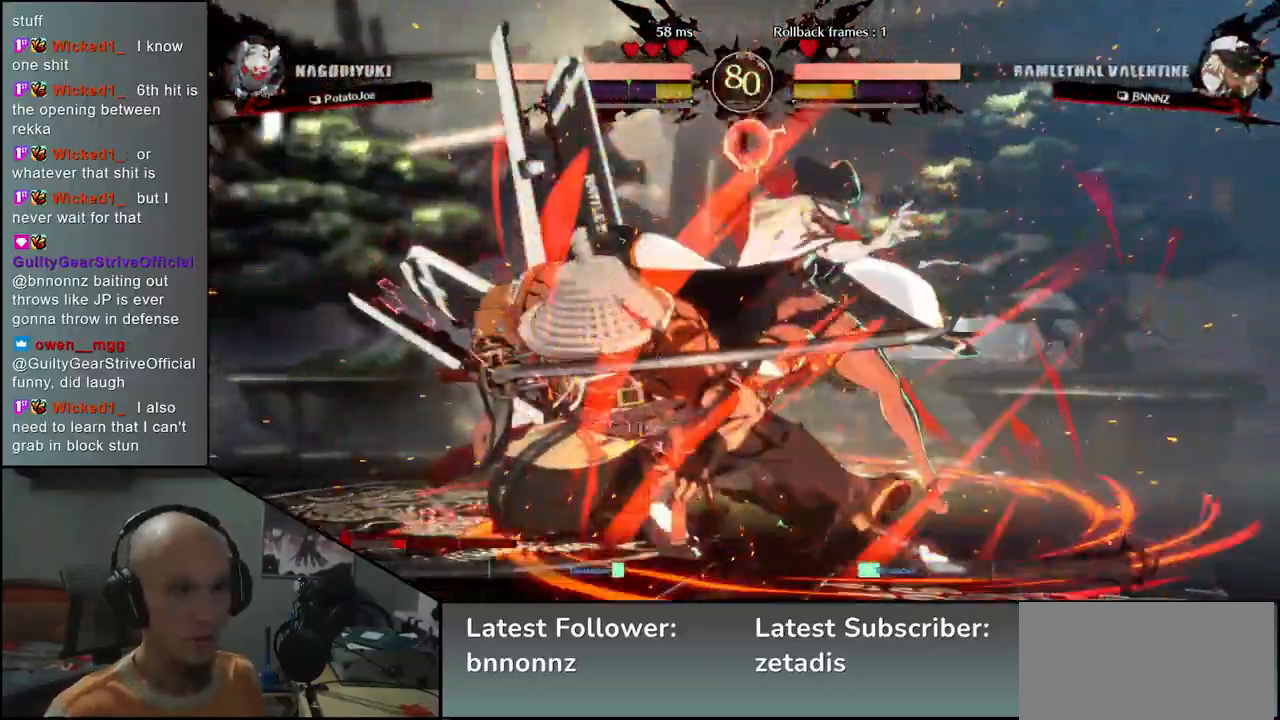
{"dt_ms": 500, "buttons": ["TRIANGLE", "R1"], "left_stick": "left", "events": []}
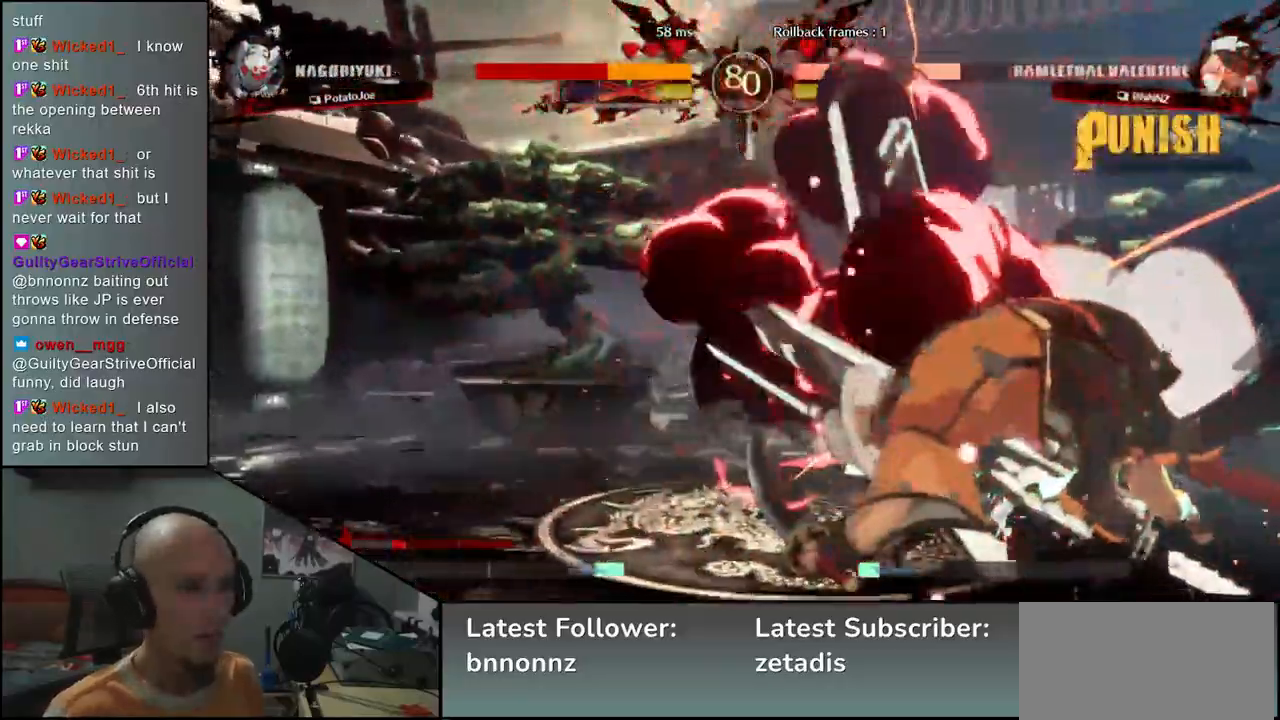
{"dt_ms": 500, "buttons": [], "left_stick": "center", "events": [[217, "R1", "up"], [217, "TRIANGLE", "up"], [300, "left_stick", "center"]]}
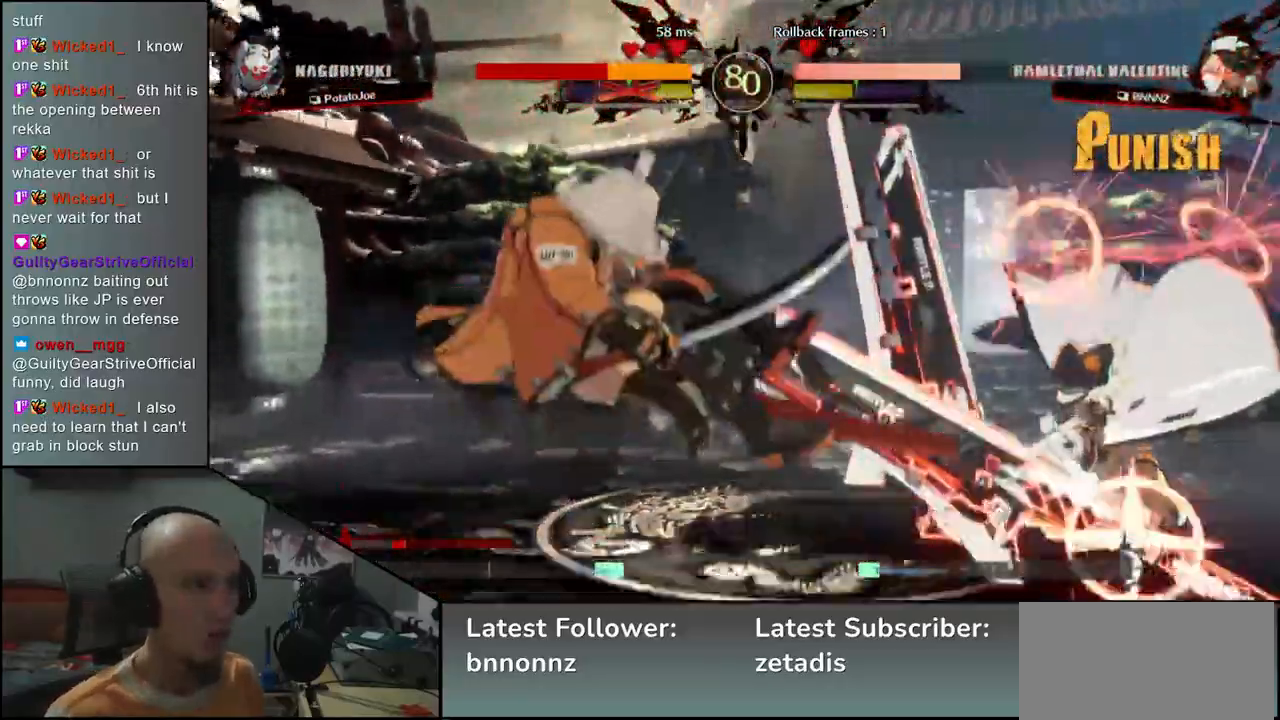
{"dt_ms": 500, "buttons": [], "left_stick": "left", "events": [[250, "left_stick", "left"]]}